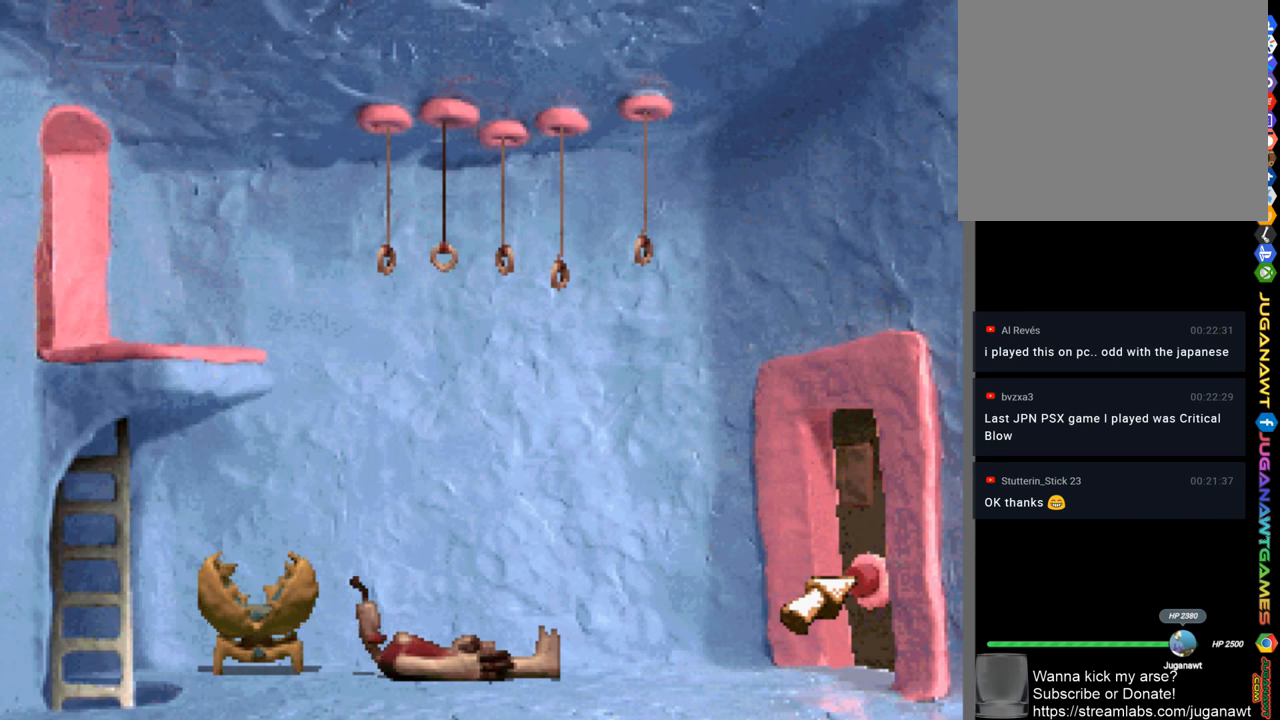
Gameplay with a controller (PlayStation layout); each line is a JSON object with the inputs held at the frame after it. "events" lists button and stick changes between this image and that frame as [ms after this image, input, new state], when the widget could be followed in between.
{"buttons": ["DPAD_UP"], "left_stick": "center", "right_stick": "center", "events": [[500, "DPAD_UP", "down"]]}
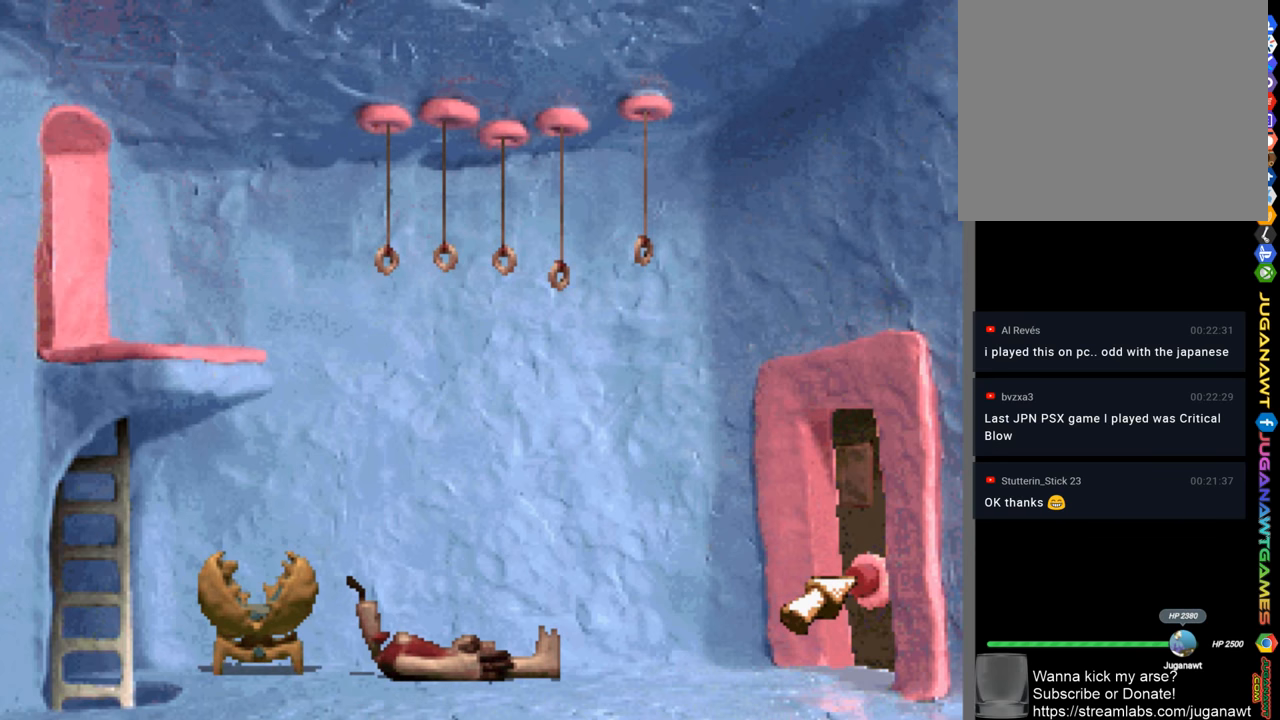
{"buttons": ["DPAD_UP", "DPAD_LEFT"], "left_stick": "center", "right_stick": "center", "events": [[166, "DPAD_UP", "up"], [433, "DPAD_LEFT", "down"], [433, "DPAD_UP", "down"]]}
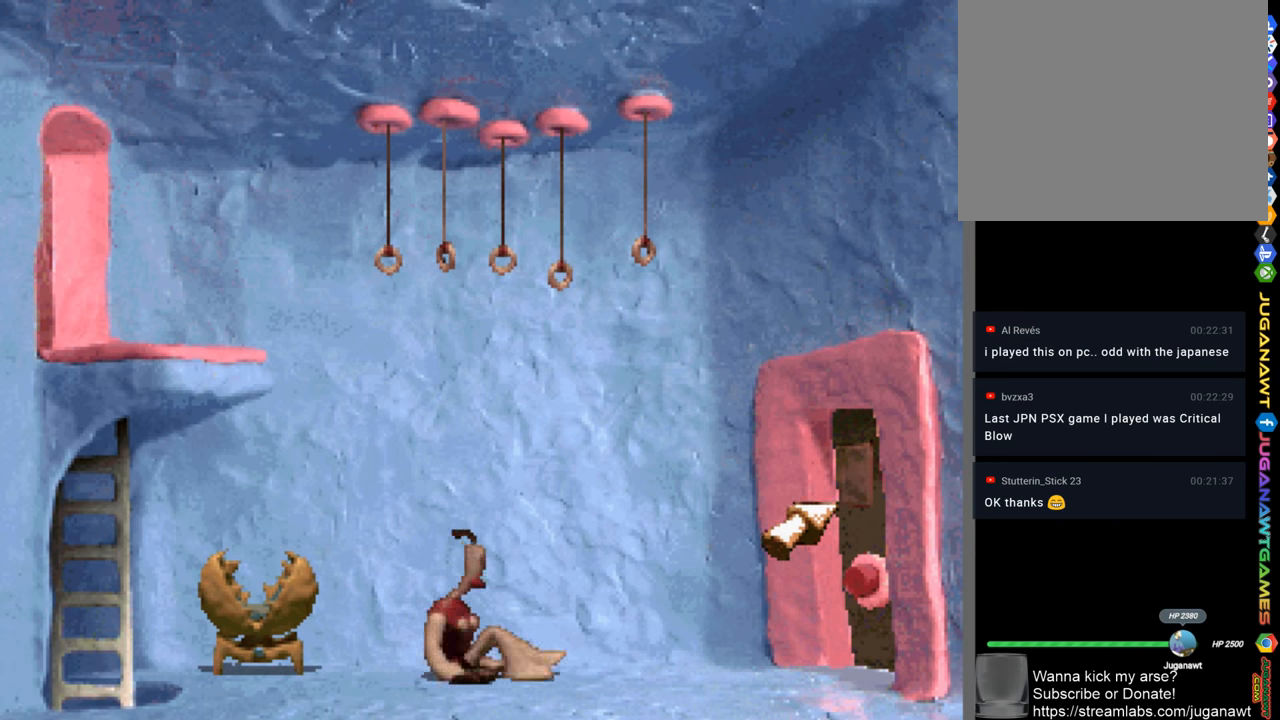
{"buttons": ["DPAD_UP", "DPAD_LEFT"], "left_stick": "center", "right_stick": "center", "events": []}
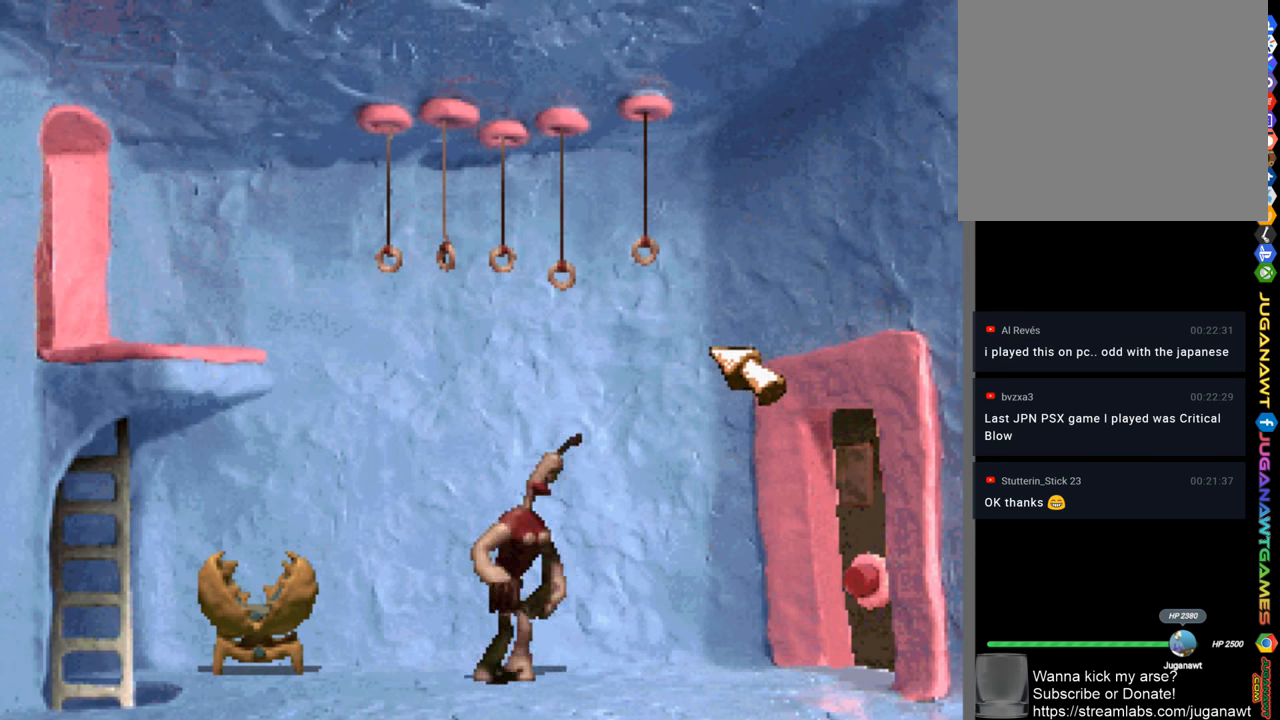
{"buttons": [], "left_stick": "center", "right_stick": "center", "events": [[133, "DPAD_LEFT", "up"], [266, "DPAD_UP", "up"], [300, "CIRCLE", "down"], [433, "CIRCLE", "up"]]}
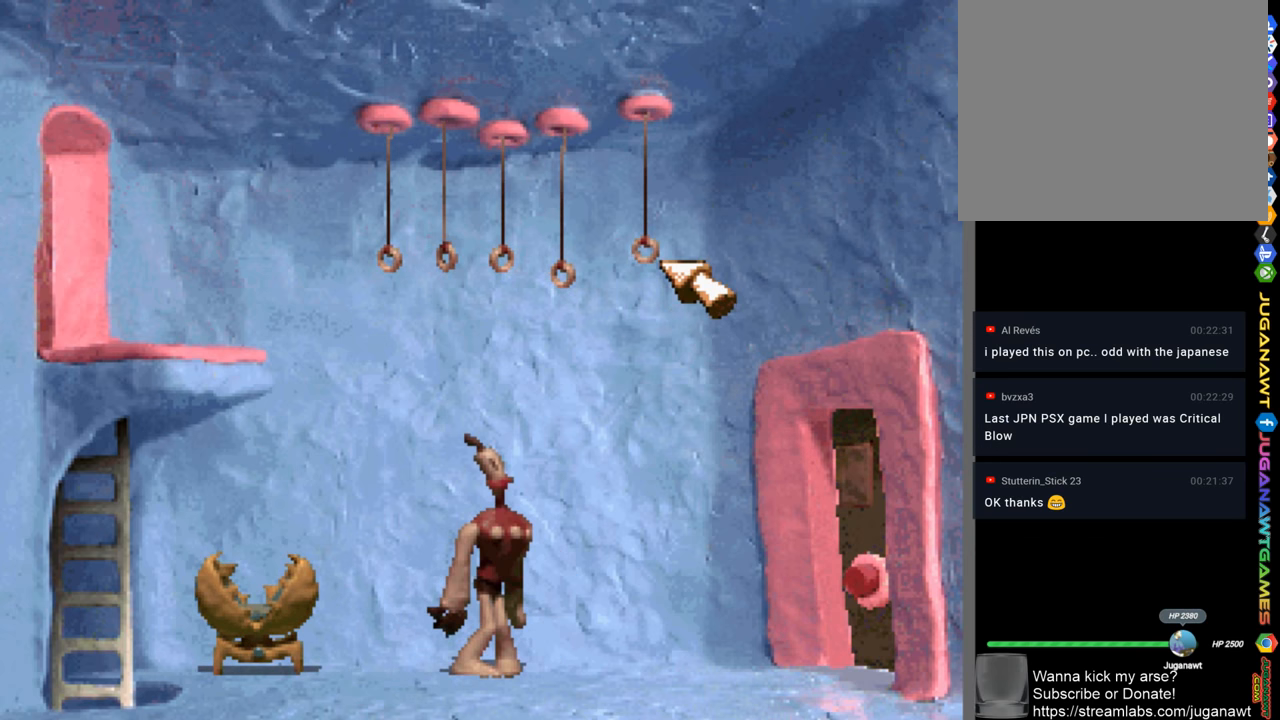
{"buttons": [], "left_stick": "center", "right_stick": "center", "events": [[33, "DPAD_LEFT", "down"], [133, "DPAD_LEFT", "up"], [266, "CIRCLE", "down"], [333, "CIRCLE", "up"], [433, "DPAD_UP", "down"], [500, "DPAD_UP", "up"]]}
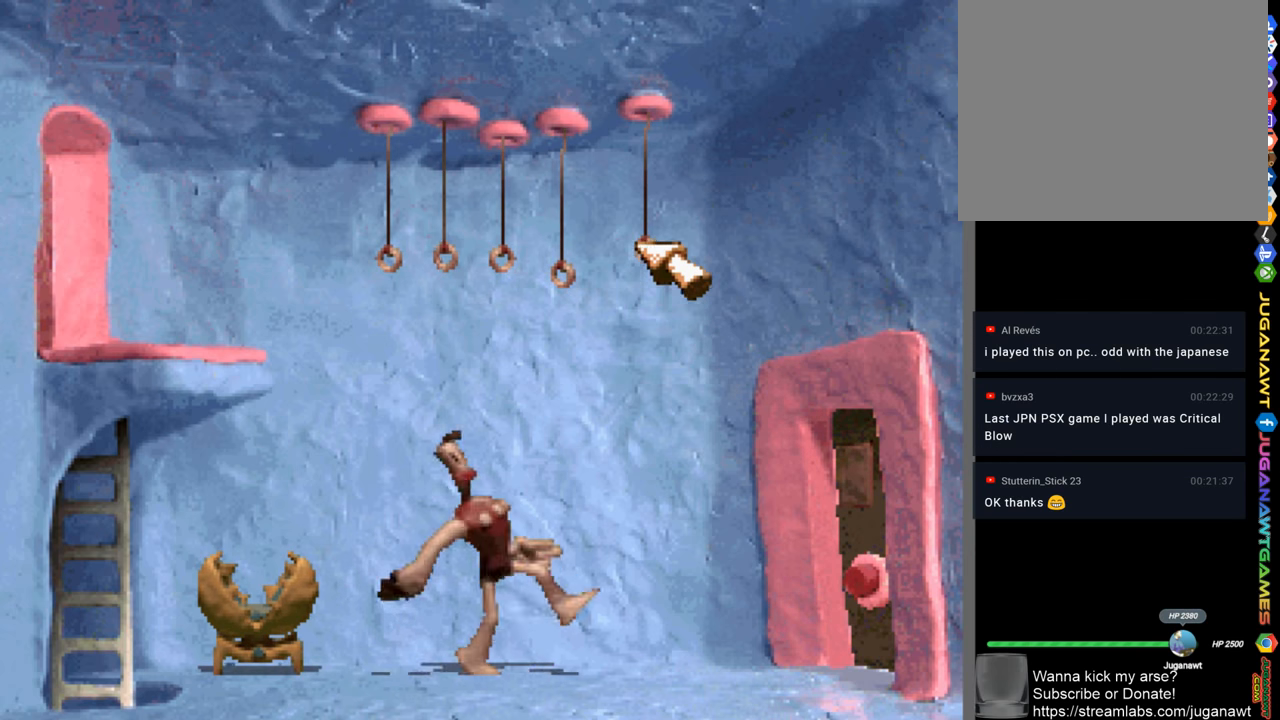
{"buttons": ["CIRCLE"], "left_stick": "center", "right_stick": "center", "events": [[100, "CIRCLE", "down"], [200, "CIRCLE", "up"], [333, "CIRCLE", "down"], [400, "CIRCLE", "up"], [433, "DPAD_RIGHT", "down"], [500, "CIRCLE", "down"], [500, "DPAD_RIGHT", "up"]]}
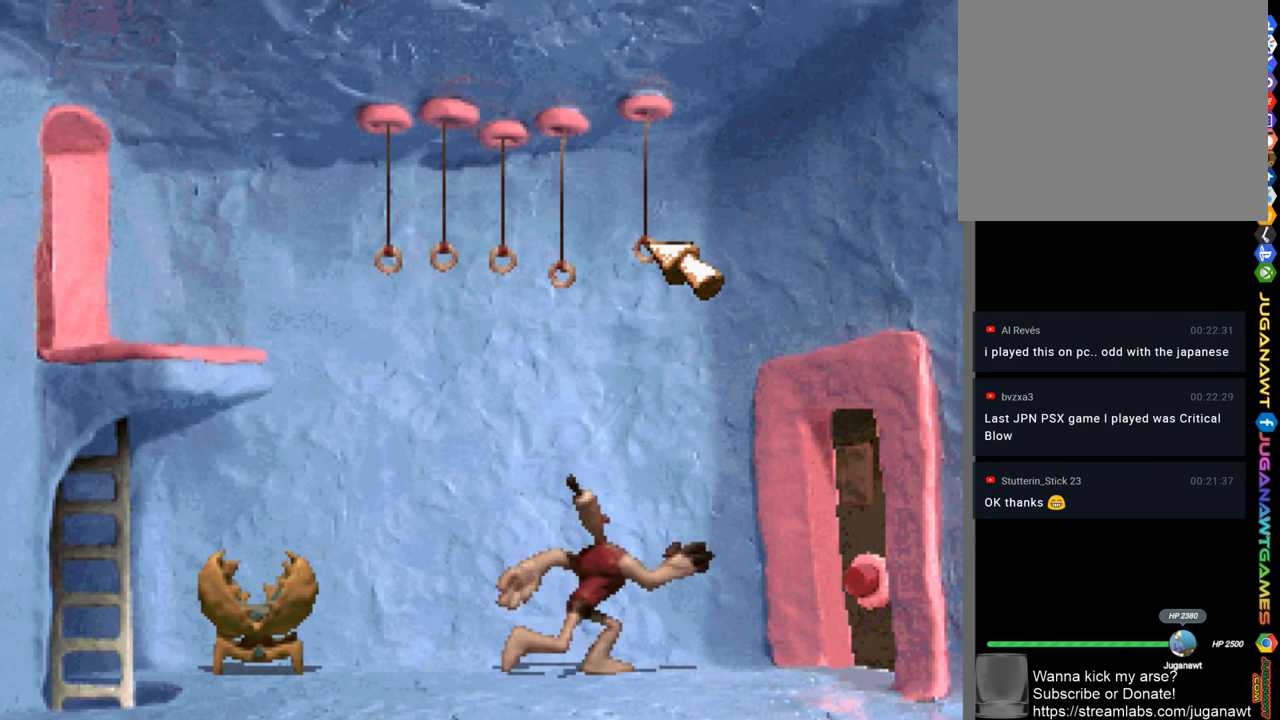
{"buttons": [], "left_stick": "center", "right_stick": "center", "events": [[66, "CIRCLE", "up"], [200, "CIRCLE", "down"], [300, "CIRCLE", "up"]]}
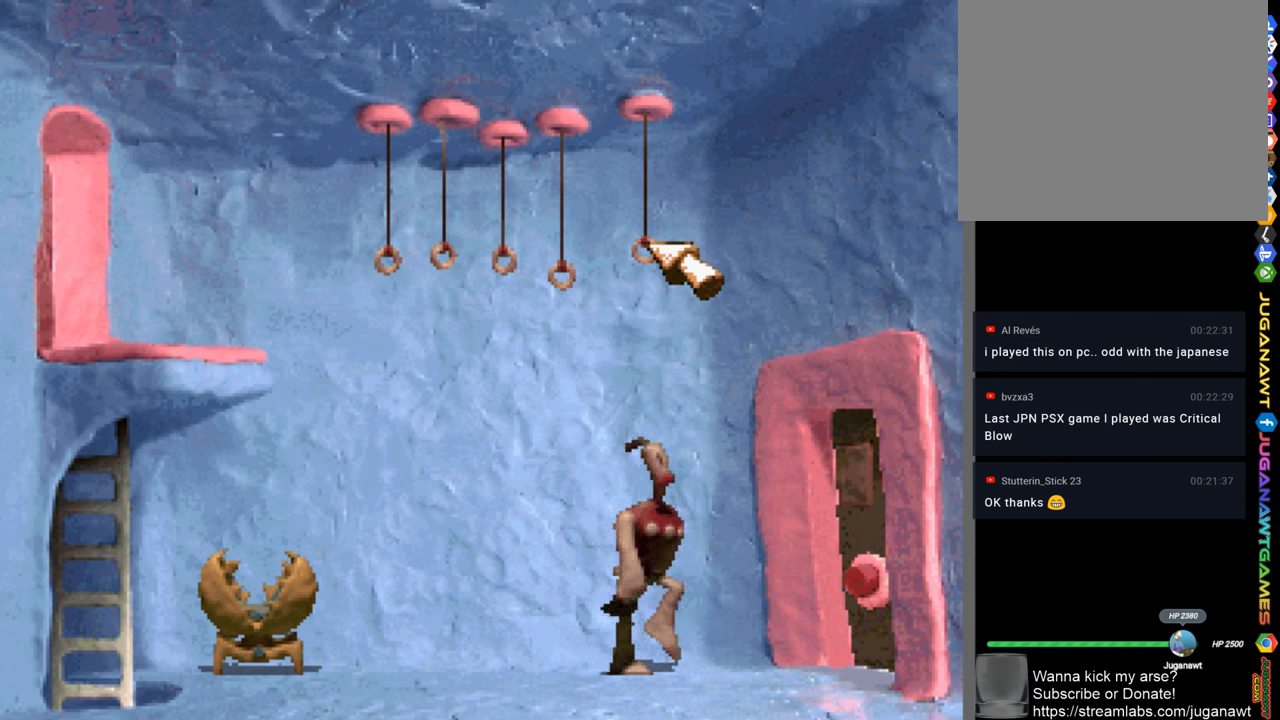
{"buttons": [], "left_stick": "center", "right_stick": "center", "events": []}
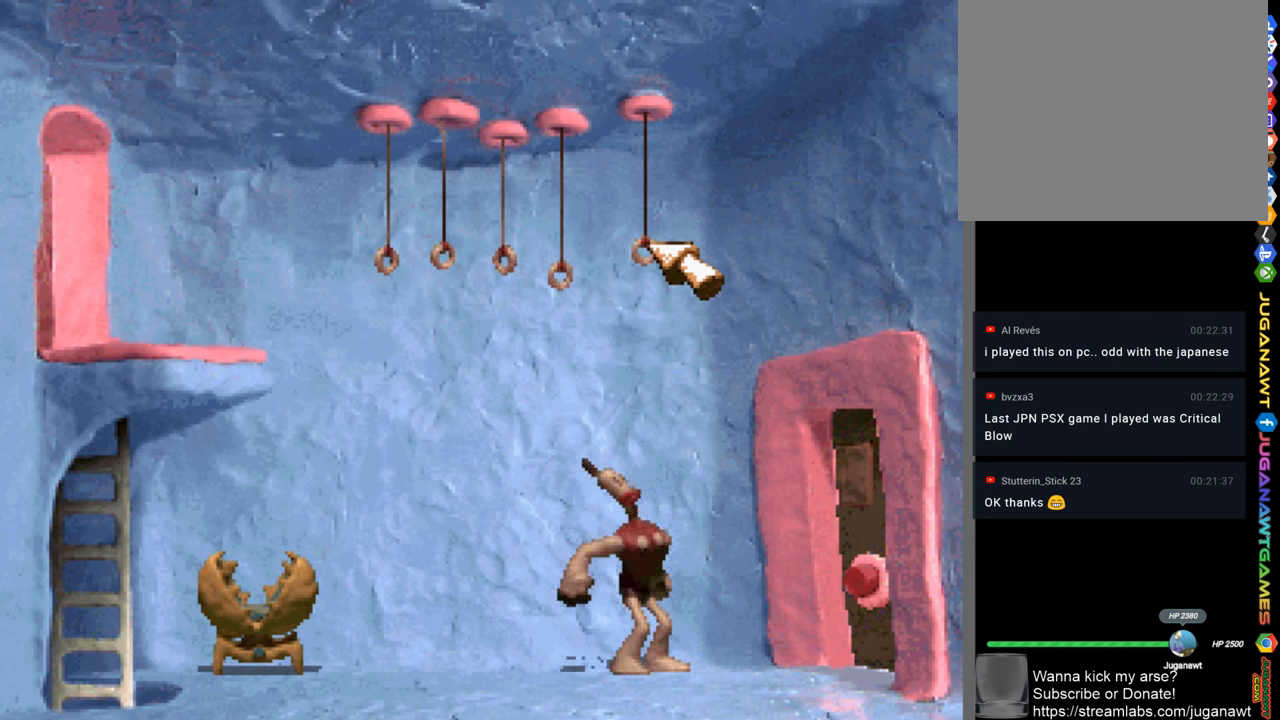
{"buttons": [], "left_stick": "center", "right_stick": "center", "events": []}
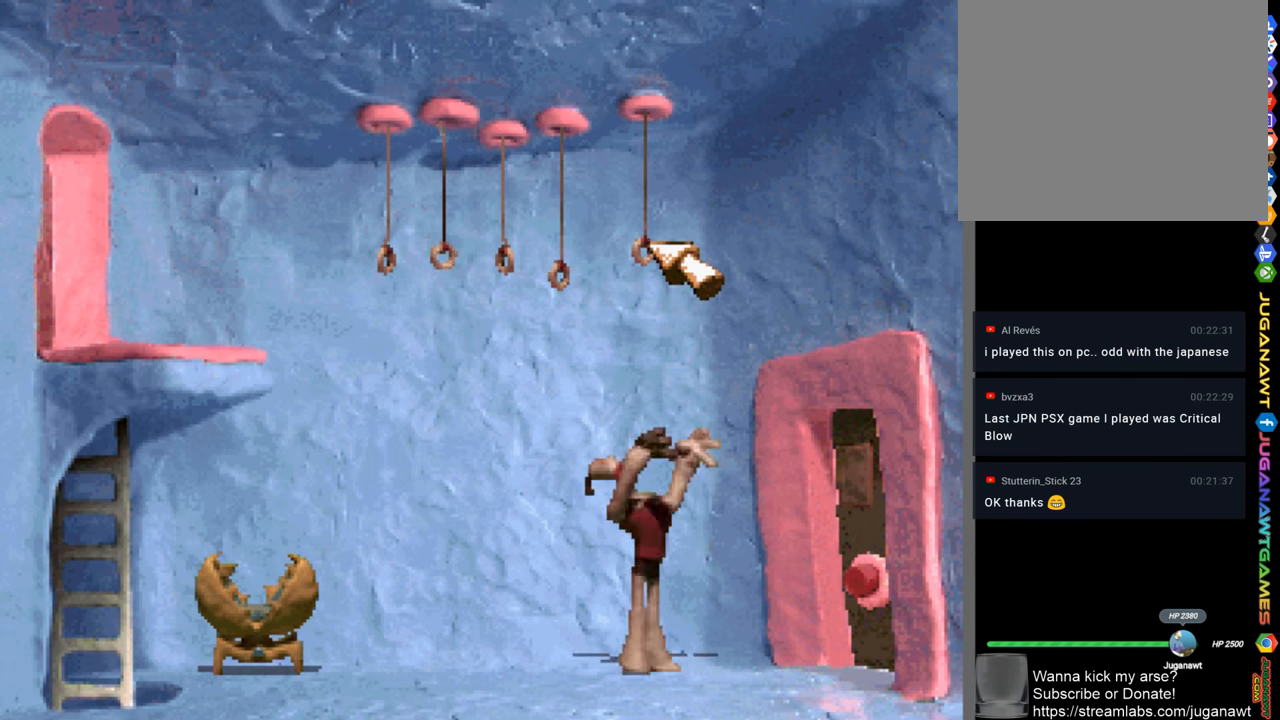
{"buttons": [], "left_stick": "center", "right_stick": "center", "events": []}
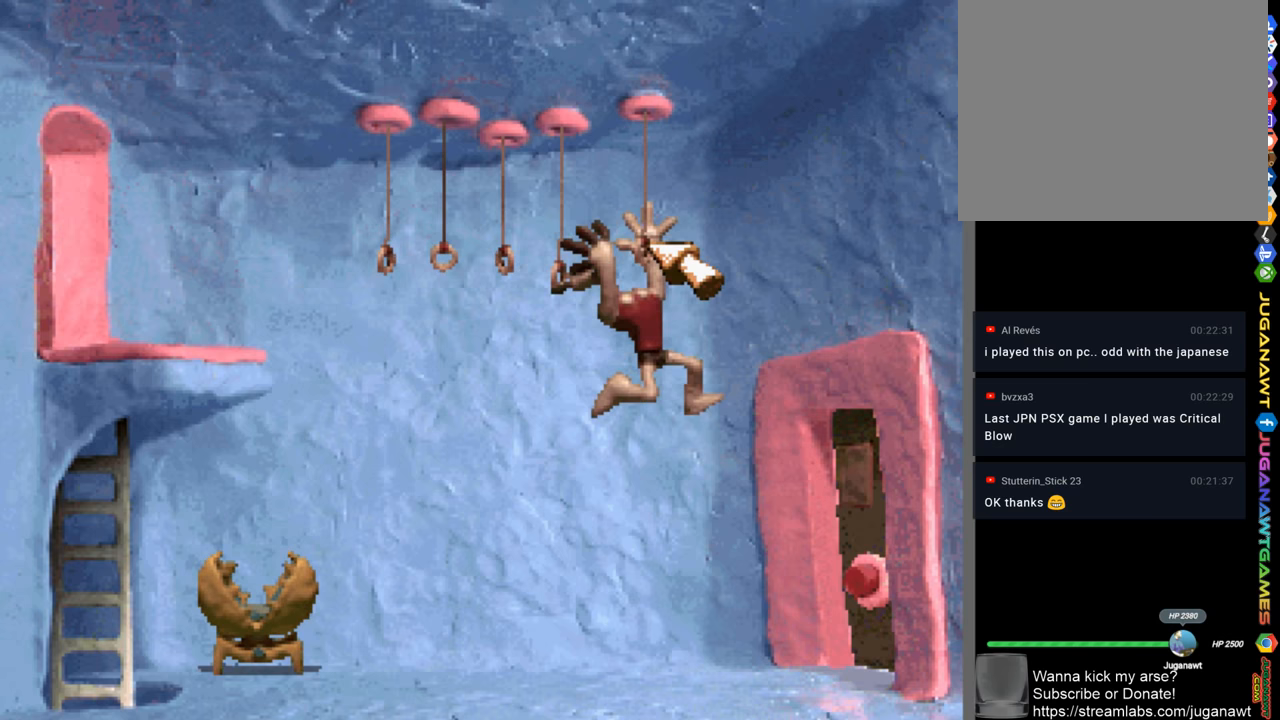
{"buttons": [], "left_stick": "center", "right_stick": "center", "events": []}
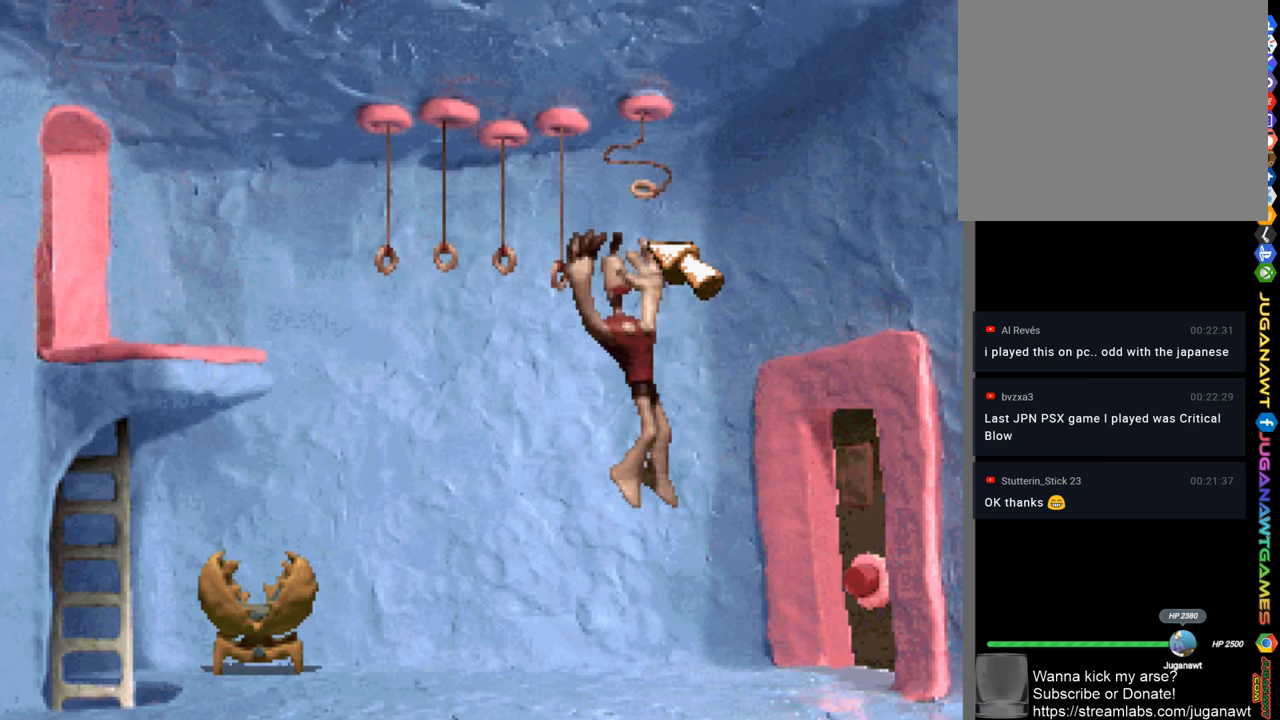
{"buttons": [], "left_stick": "center", "right_stick": "center", "events": []}
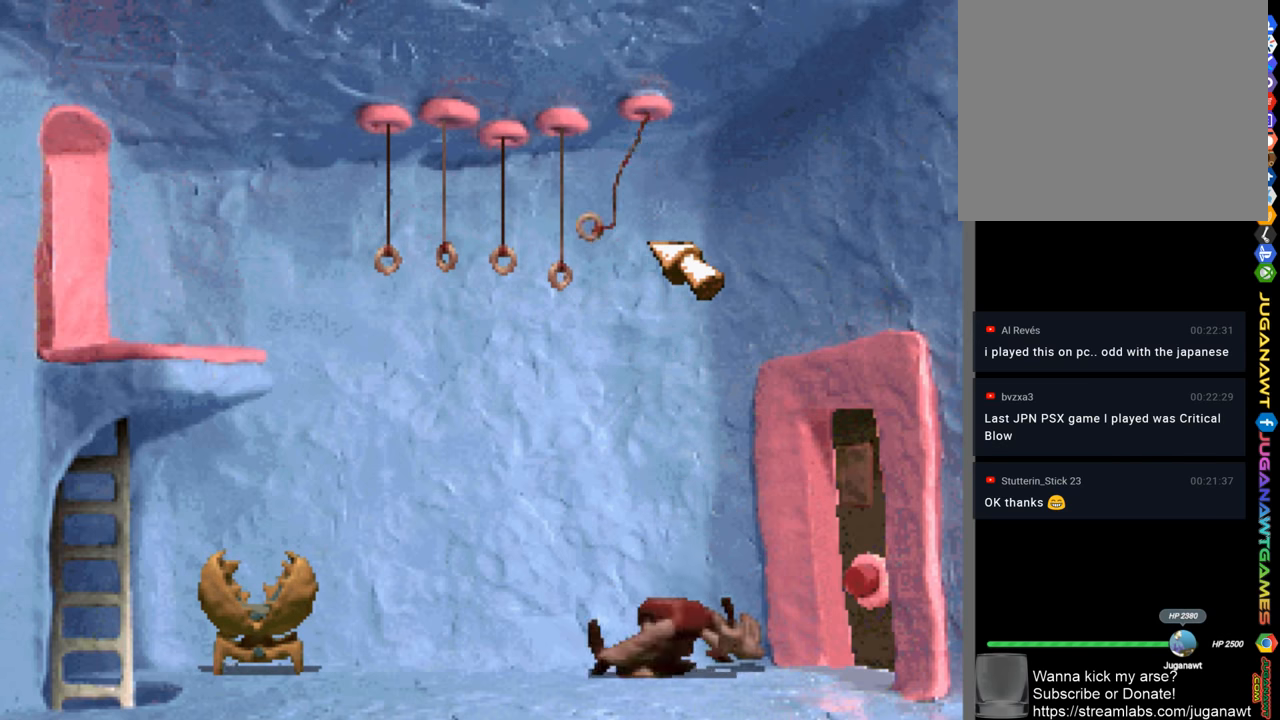
{"buttons": [], "left_stick": "center", "right_stick": "center", "events": [[67, "DPAD_LEFT", "down"], [400, "DPAD_DOWN", "down"], [400, "DPAD_LEFT", "up"], [500, "DPAD_DOWN", "up"]]}
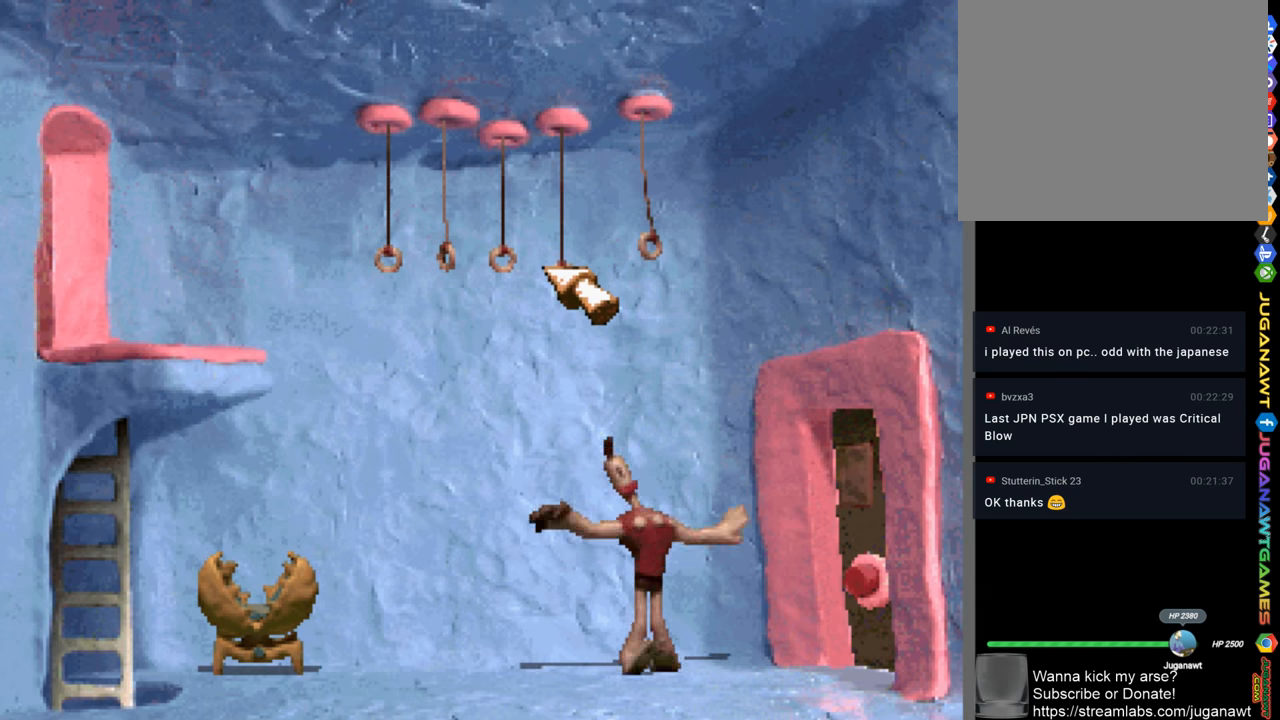
{"buttons": ["DPAD_RIGHT"], "left_stick": "center", "right_stick": "center", "events": [[200, "CIRCLE", "down"], [267, "CIRCLE", "up"], [500, "DPAD_RIGHT", "down"]]}
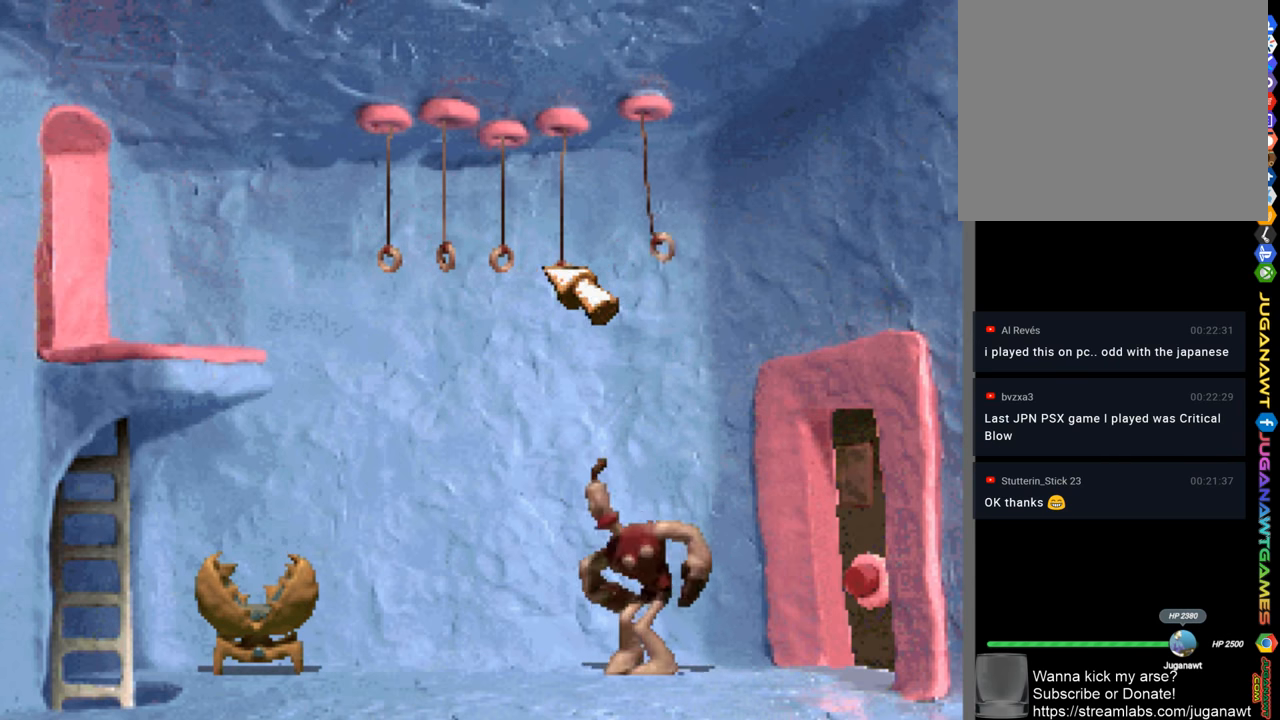
{"buttons": [], "left_stick": "center", "right_stick": "center", "events": [[67, "DPAD_RIGHT", "up"]]}
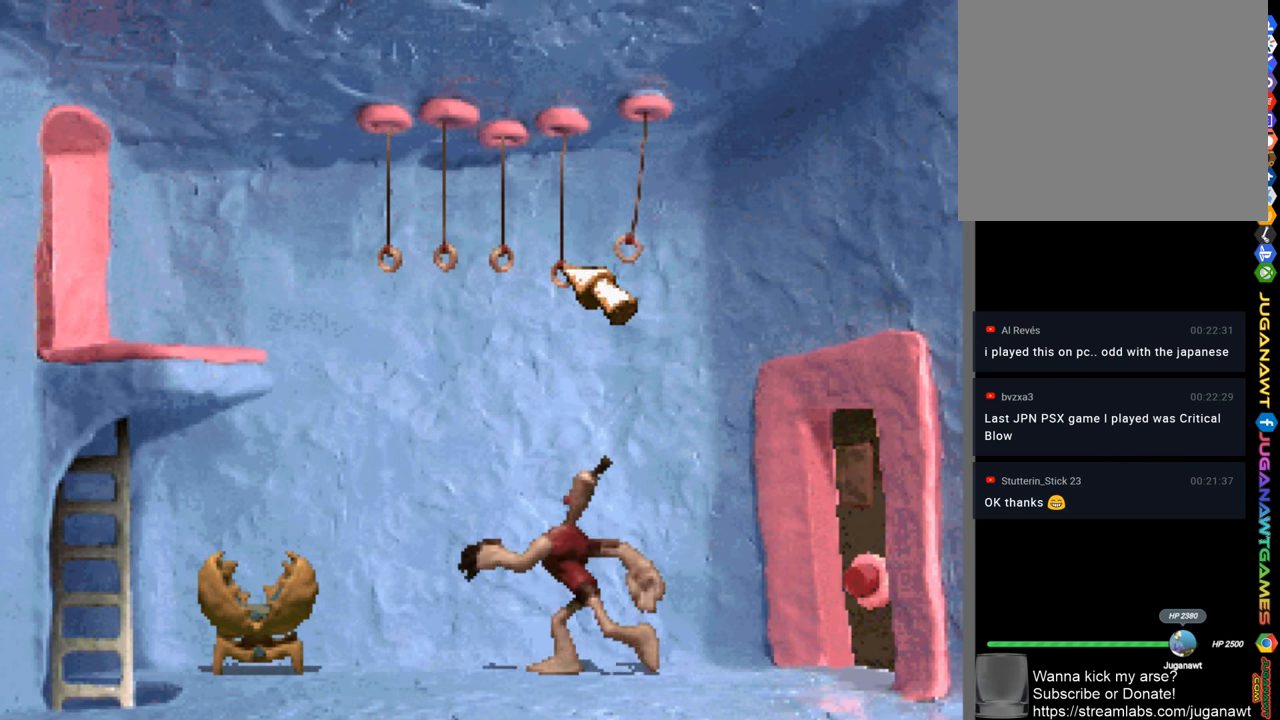
{"buttons": [], "left_stick": "center", "right_stick": "center", "events": [[200, "CIRCLE", "down"], [267, "CIRCLE", "up"]]}
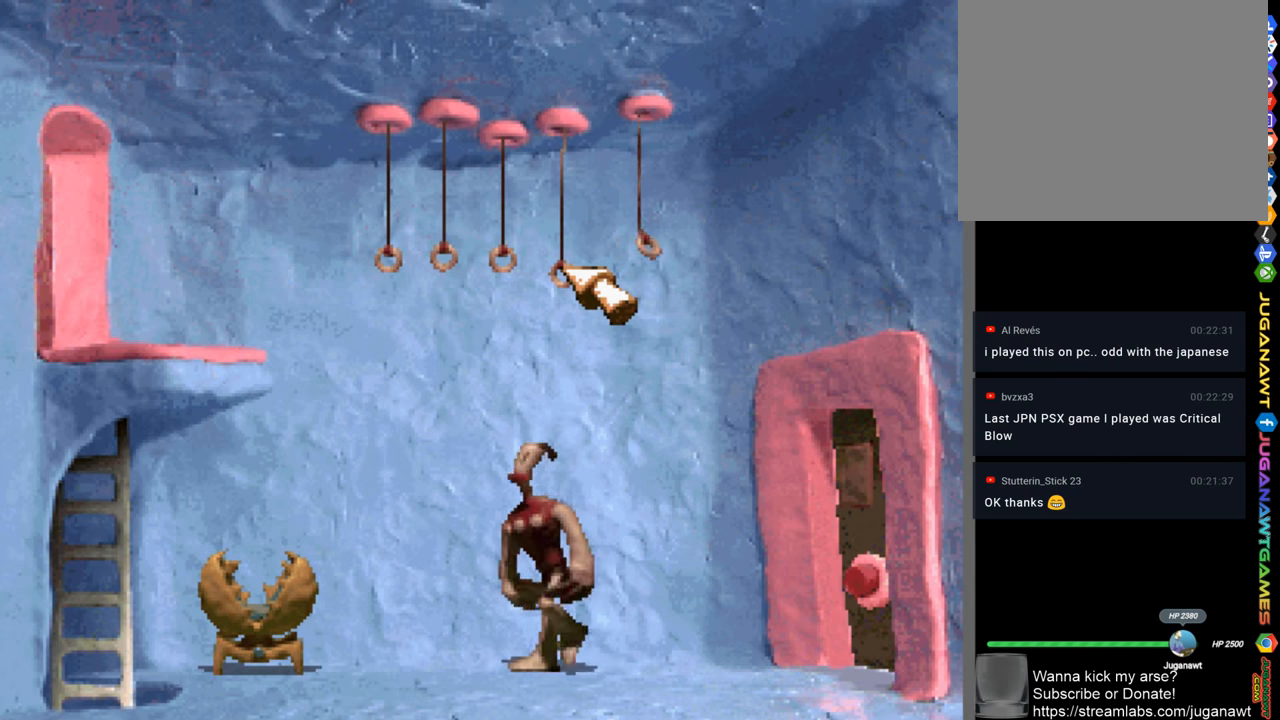
{"buttons": [], "left_stick": "center", "right_stick": "center", "events": []}
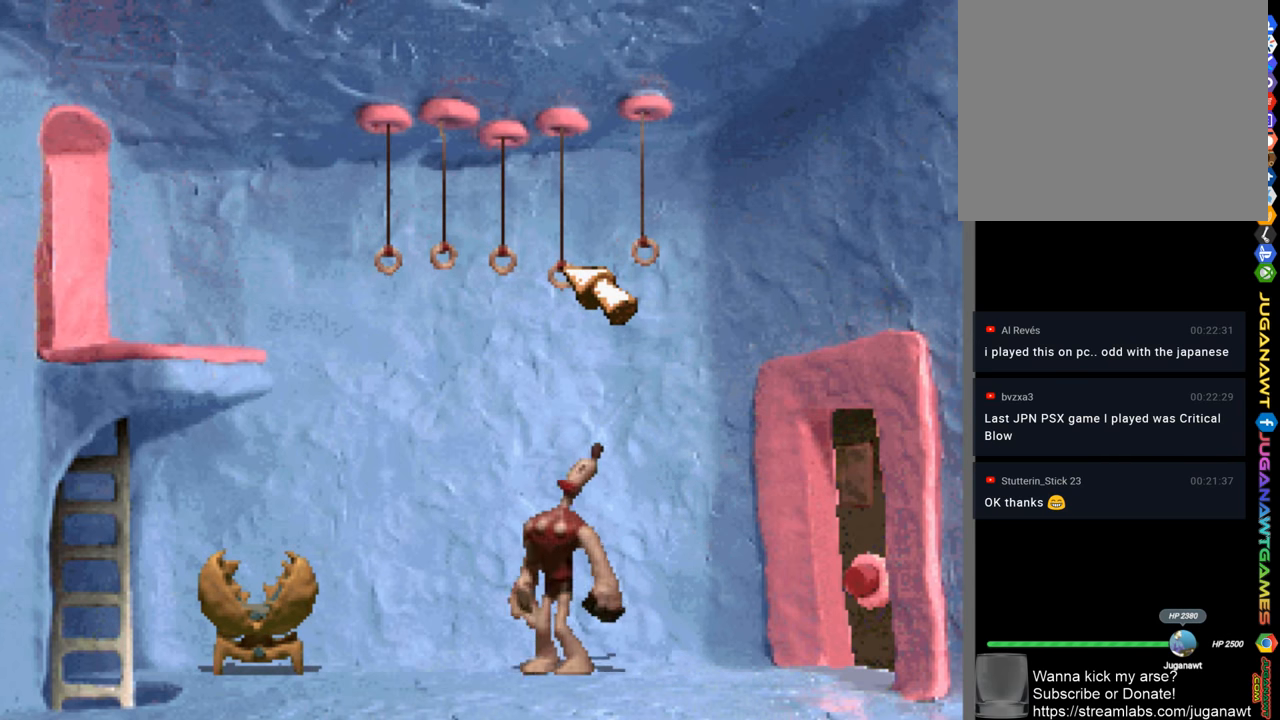
{"buttons": [], "left_stick": "center", "right_stick": "center", "events": []}
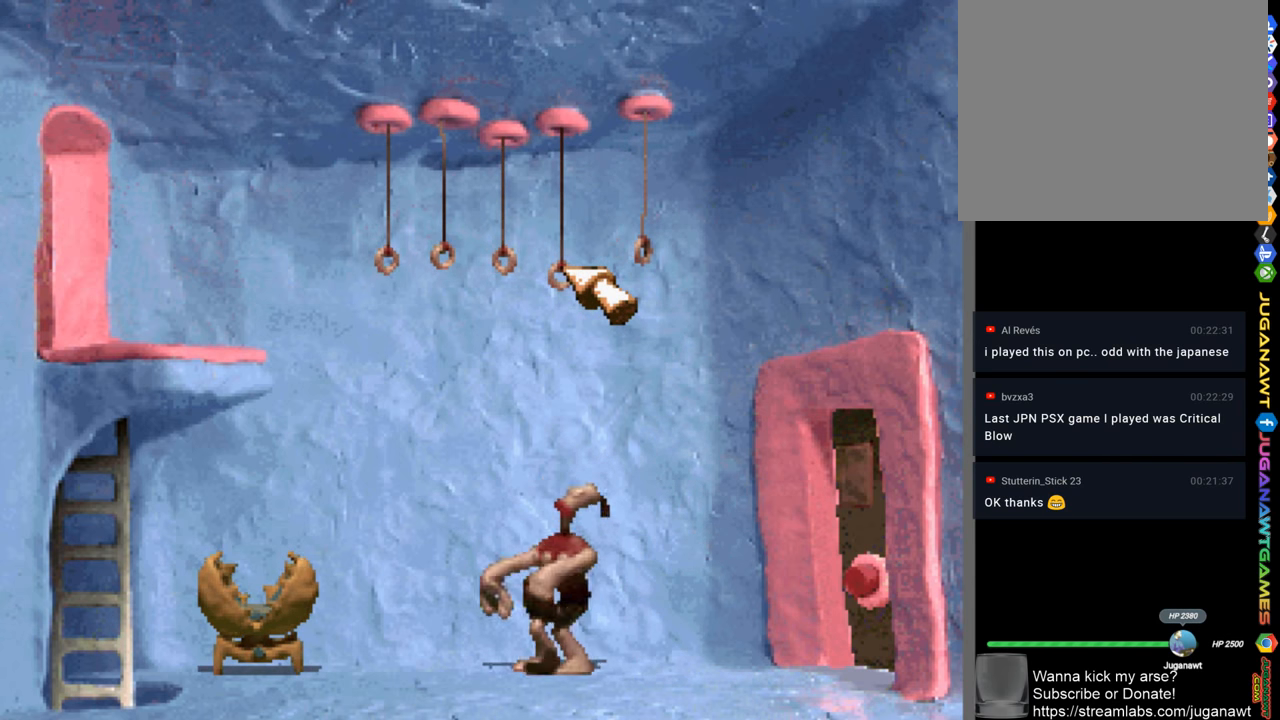
{"buttons": [], "left_stick": "center", "right_stick": "center", "events": []}
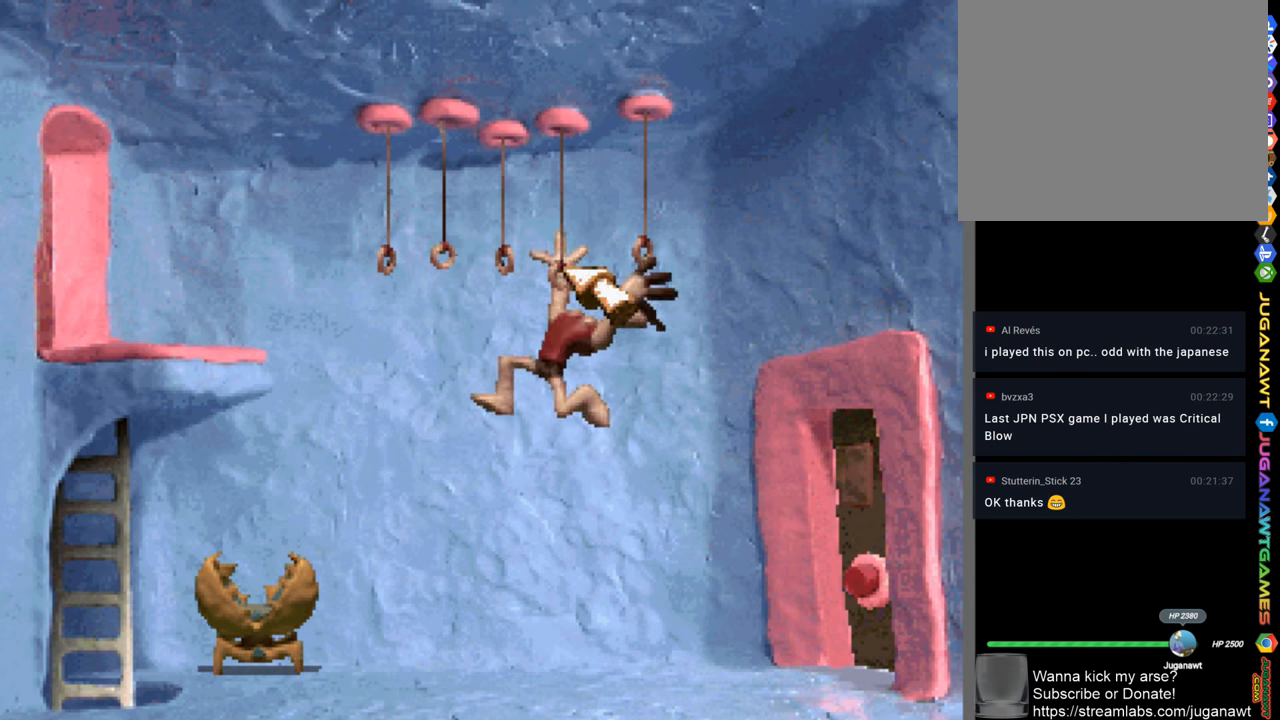
{"buttons": [], "left_stick": "center", "right_stick": "center", "events": []}
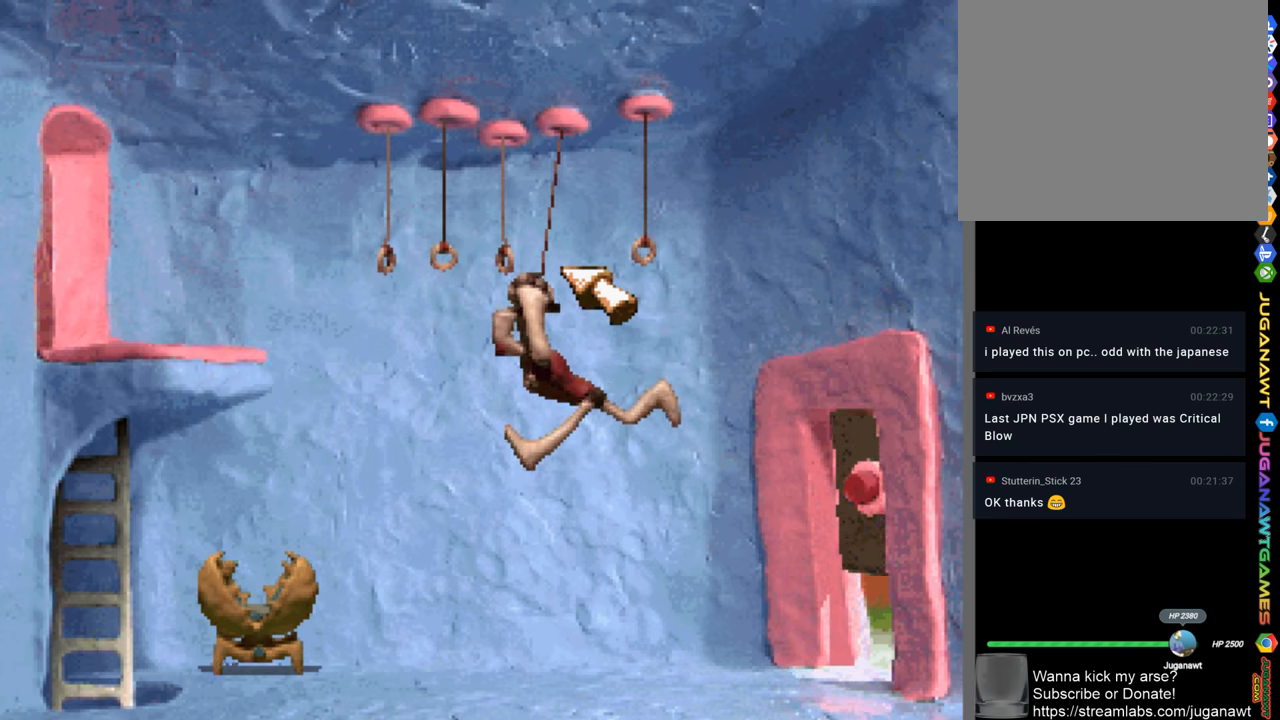
{"buttons": [], "left_stick": "center", "right_stick": "center", "events": []}
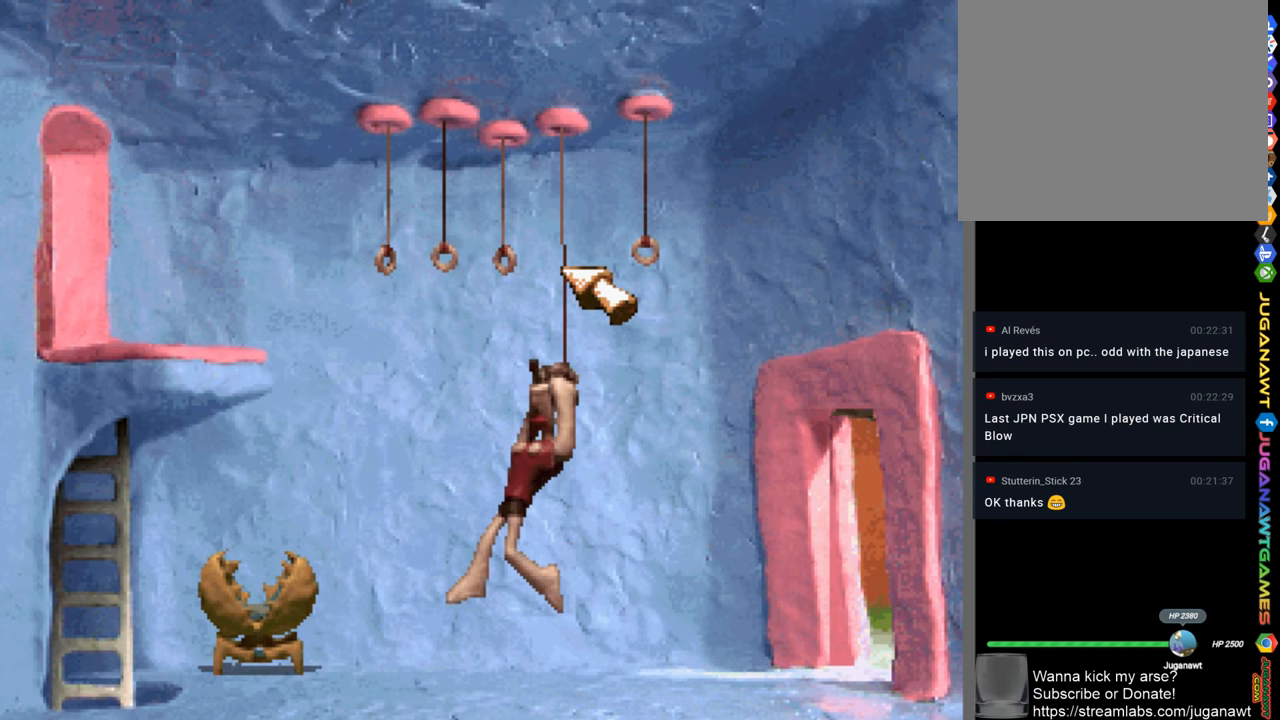
{"buttons": ["DPAD_DOWN", "DPAD_RIGHT"], "left_stick": "center", "right_stick": "center", "events": [[267, "DPAD_DOWN", "down"], [267, "DPAD_RIGHT", "down"]]}
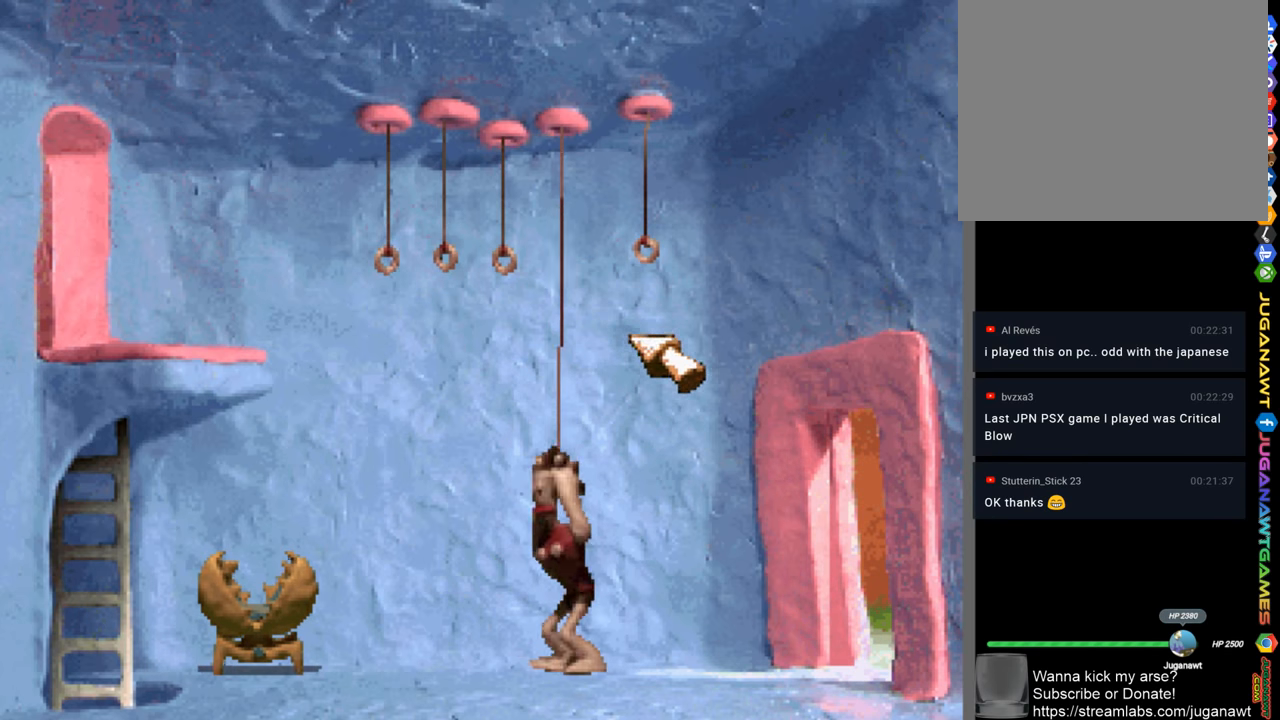
{"buttons": ["DPAD_DOWN", "DPAD_RIGHT"], "left_stick": "center", "right_stick": "center", "events": []}
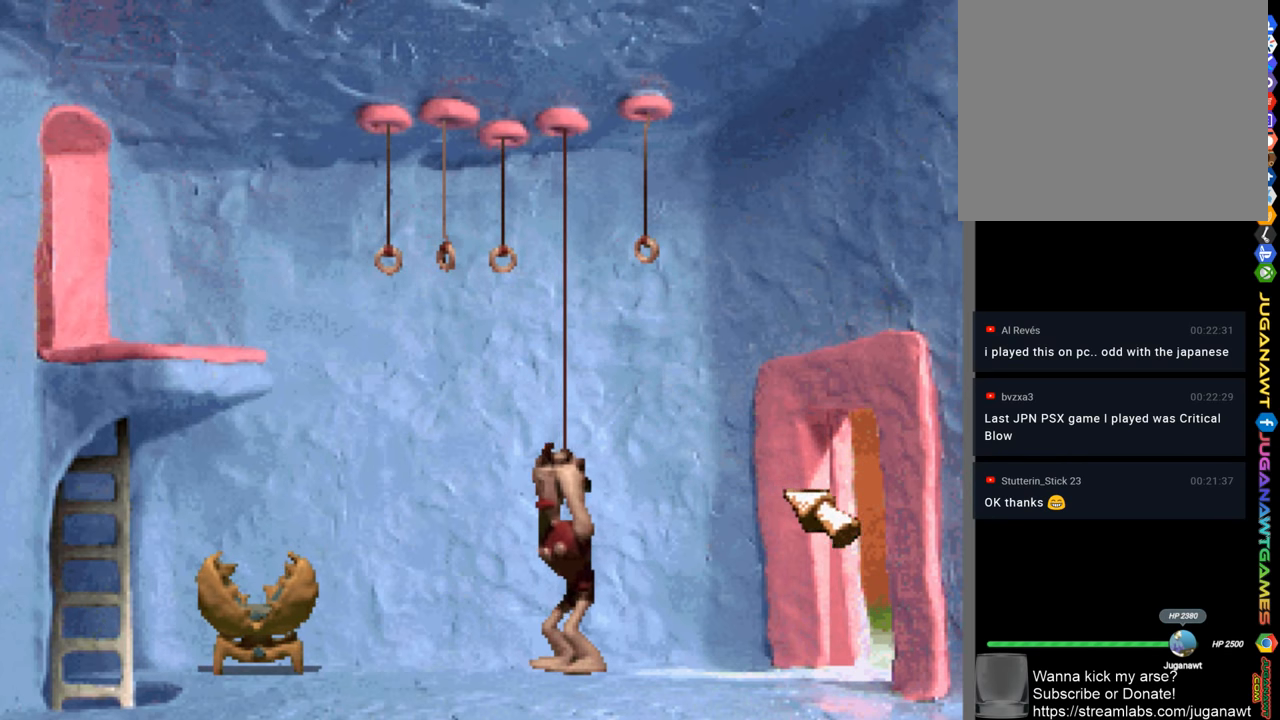
{"buttons": [], "left_stick": "center", "right_stick": "center", "events": [[300, "DPAD_DOWN", "up"], [300, "DPAD_RIGHT", "up"], [334, "CIRCLE", "down"], [400, "CIRCLE", "up"]]}
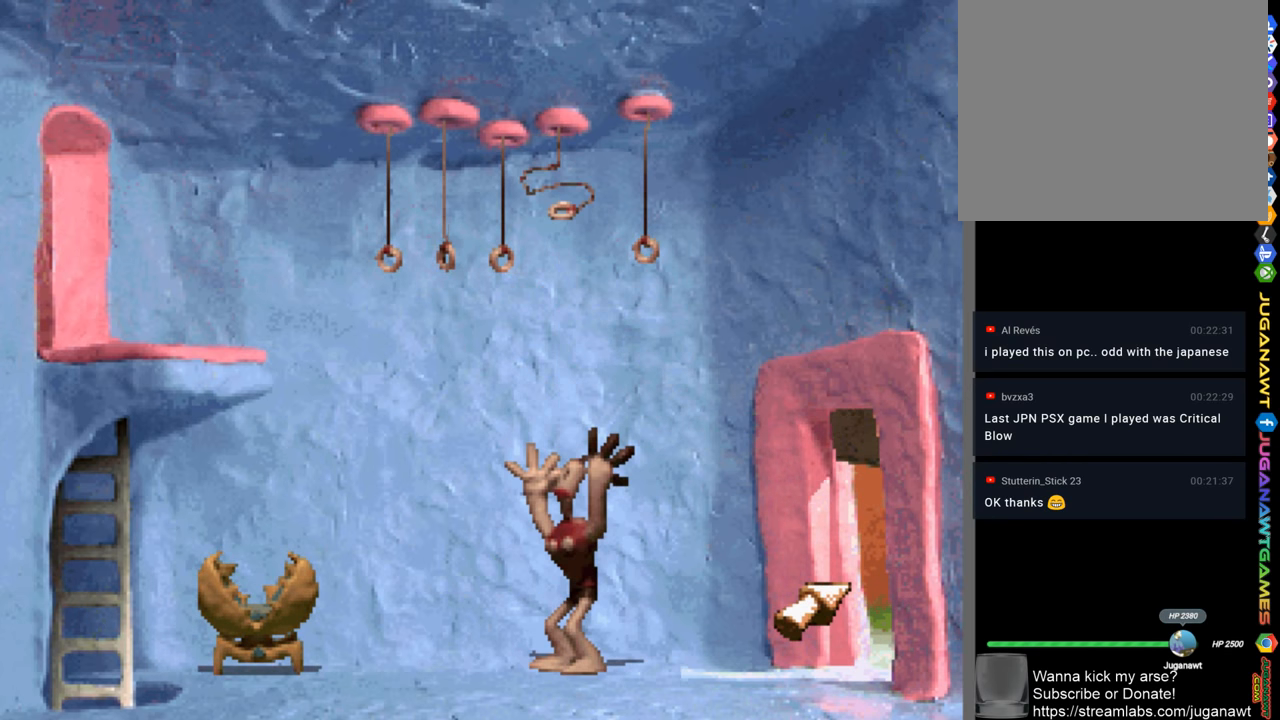
{"buttons": [], "left_stick": "center", "right_stick": "center", "events": []}
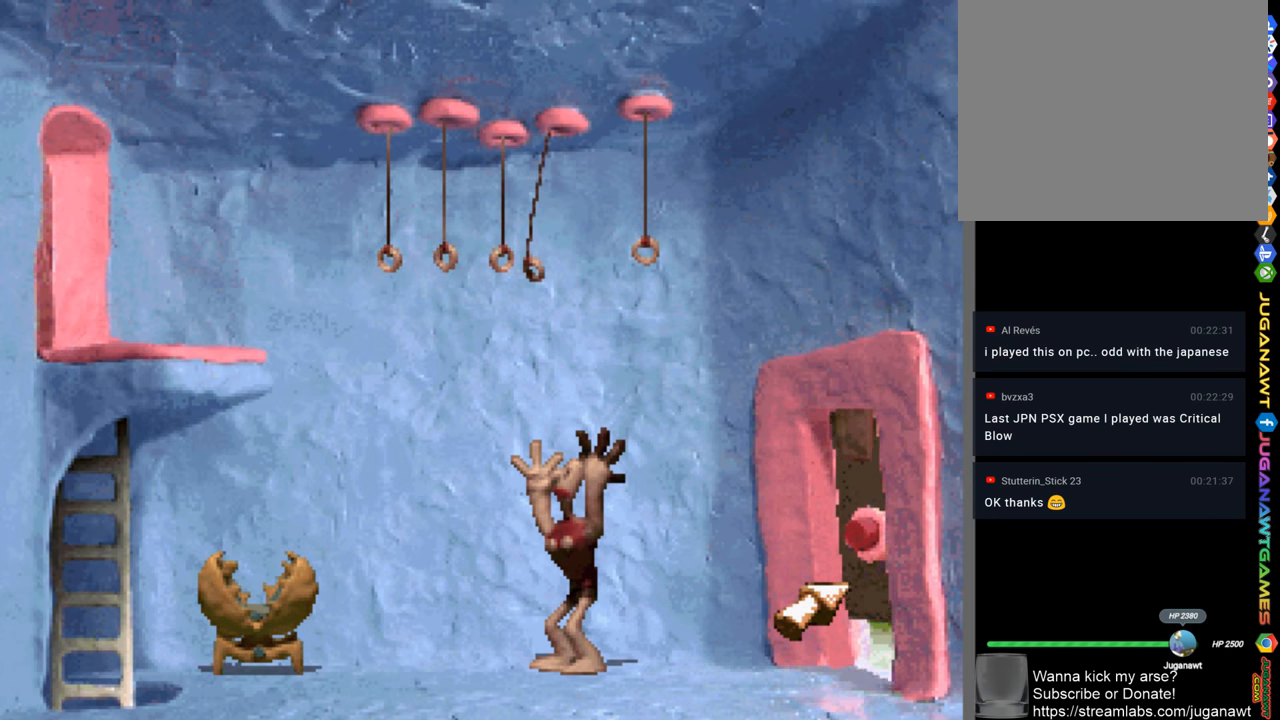
{"buttons": ["DPAD_UP", "DPAD_LEFT"], "left_stick": "center", "right_stick": "center", "events": [[200, "DPAD_LEFT", "down"], [267, "DPAD_UP", "down"]]}
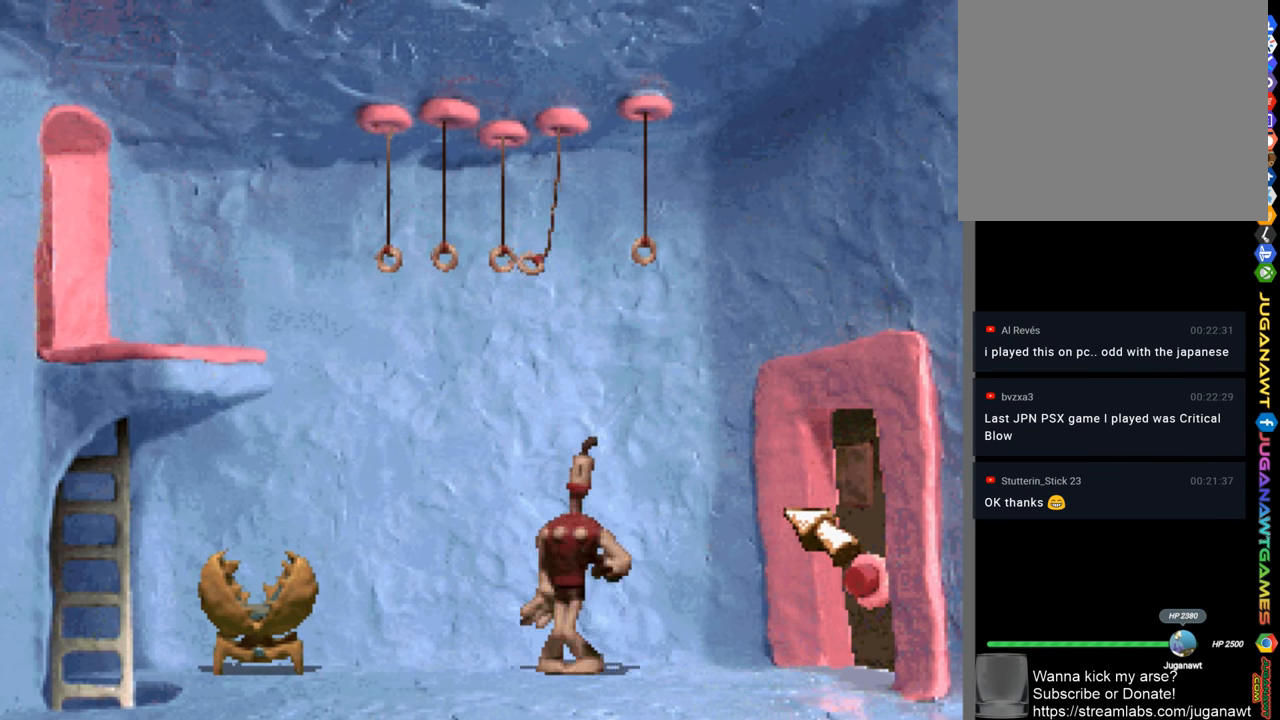
{"buttons": ["DPAD_UP", "DPAD_LEFT"], "left_stick": "center", "right_stick": "center", "events": []}
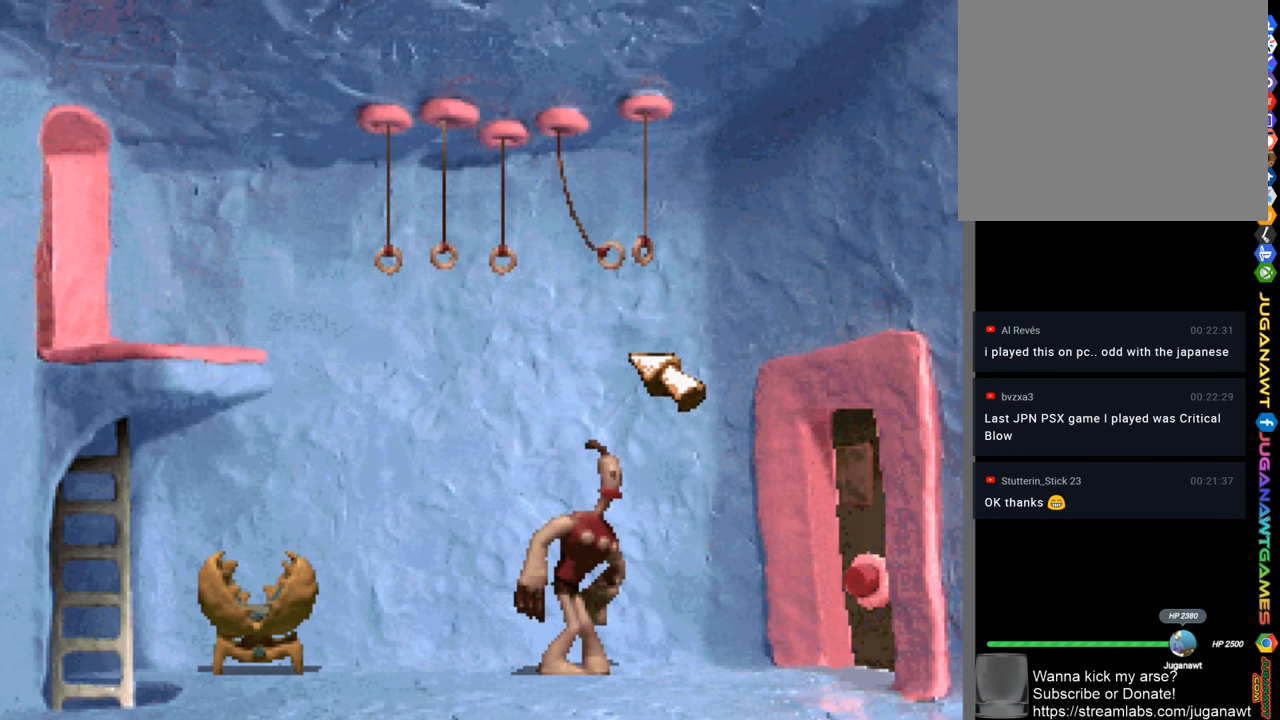
{"buttons": [], "left_stick": "center", "right_stick": "center", "events": [[267, "DPAD_UP", "up"], [367, "DPAD_LEFT", "up"]]}
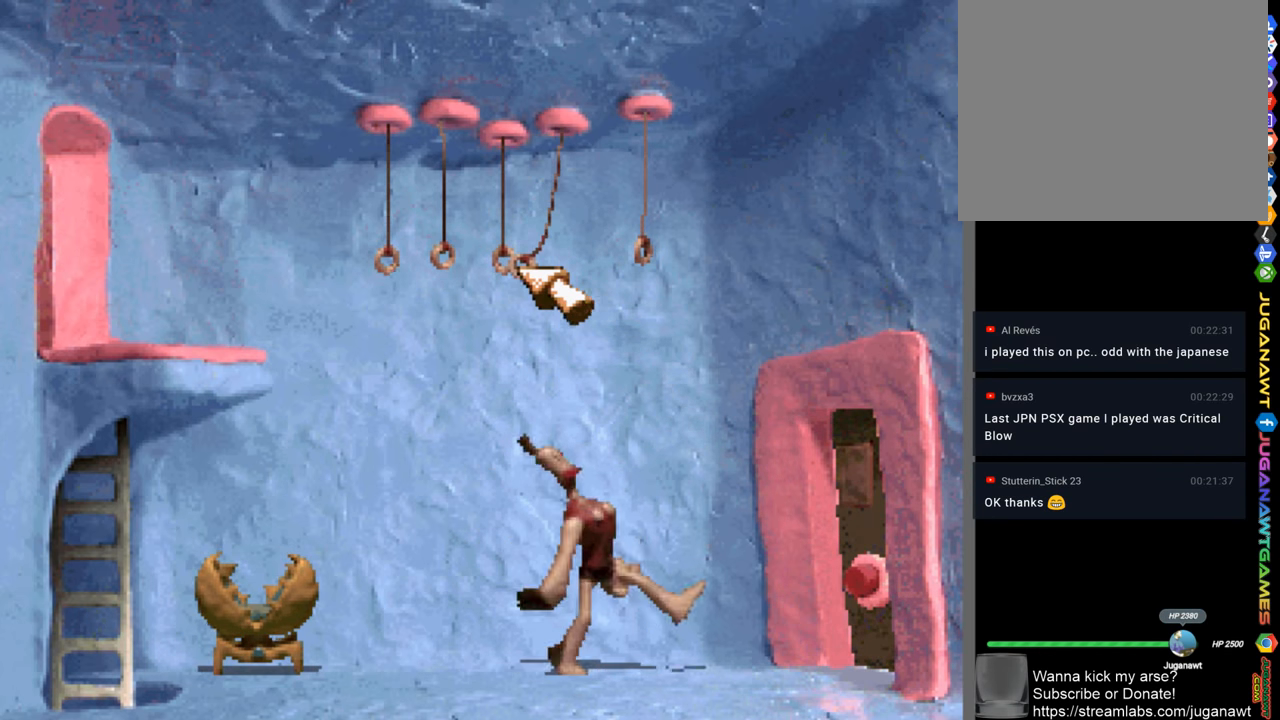
{"buttons": ["DPAD_DOWN", "DPAD_LEFT"], "left_stick": "center", "right_stick": "center", "events": [[100, "DPAD_DOWN", "down"], [134, "DPAD_LEFT", "down"]]}
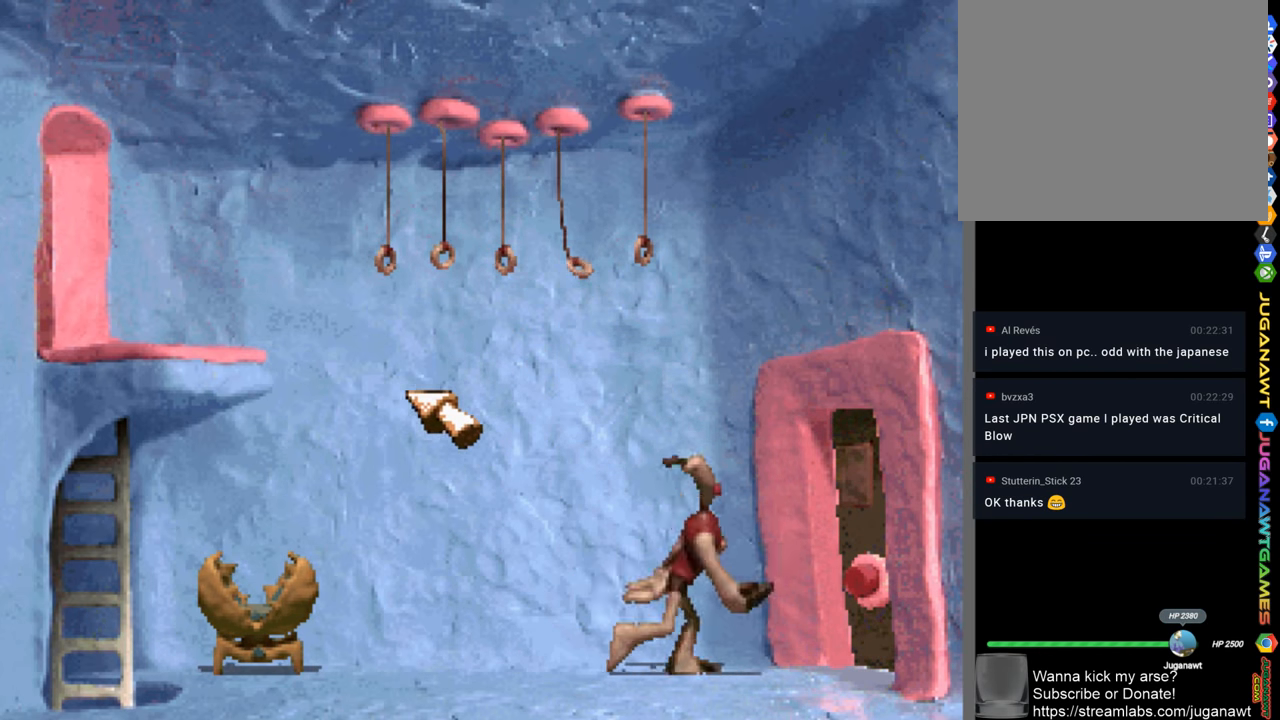
{"buttons": ["DPAD_DOWN"], "left_stick": "center", "right_stick": "center", "events": [[367, "DPAD_LEFT", "up"]]}